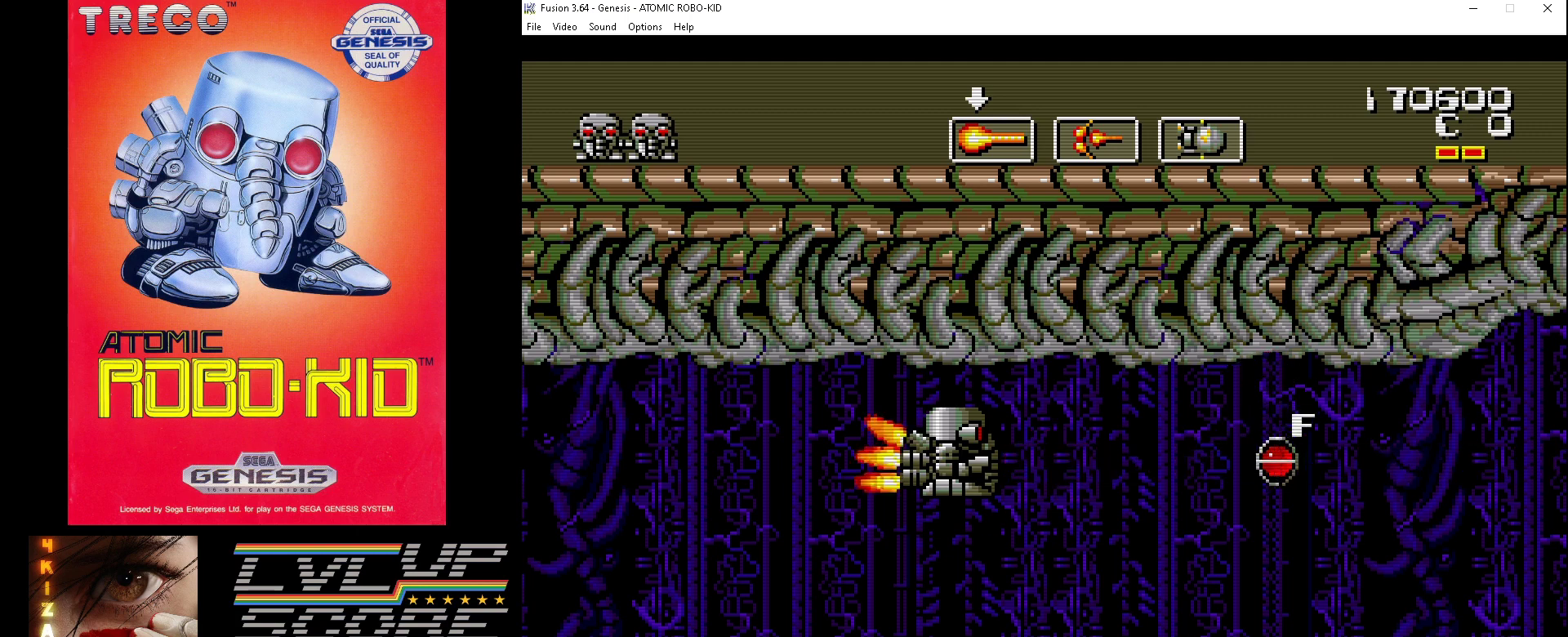
Gameplay with a controller (Xbox layout); each line is a JSON object with the inputs held at the frame after it (dt_ms = milliseconds from this image to that frame). "events" lists button and stick changes between this image and that frame as [ms after this image, input, new state], when the widget could be followed in between. Not read: HOME L1 L2 L3 R1 R2 R3.
{"dt_ms": 500, "buttons": [], "events": [[267, "A", "down"], [333, "A", "up"]]}
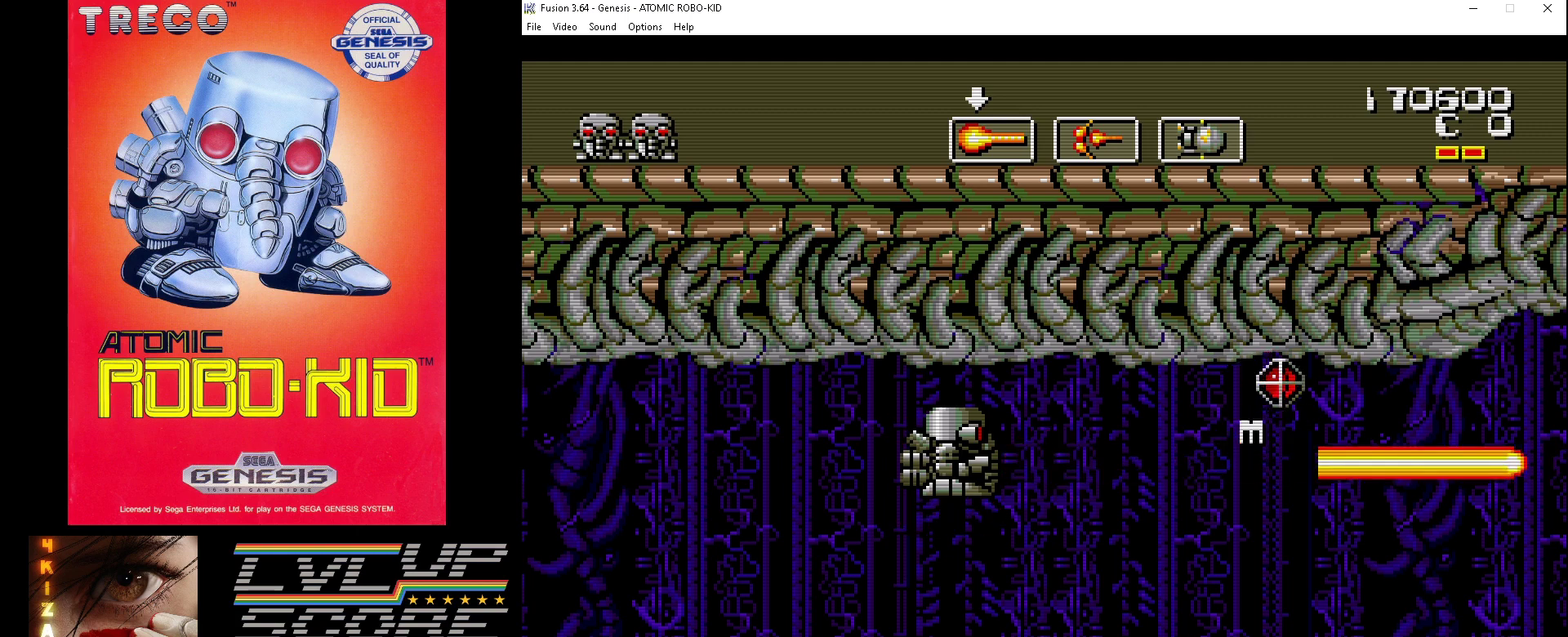
{"dt_ms": 500, "buttons": [], "events": []}
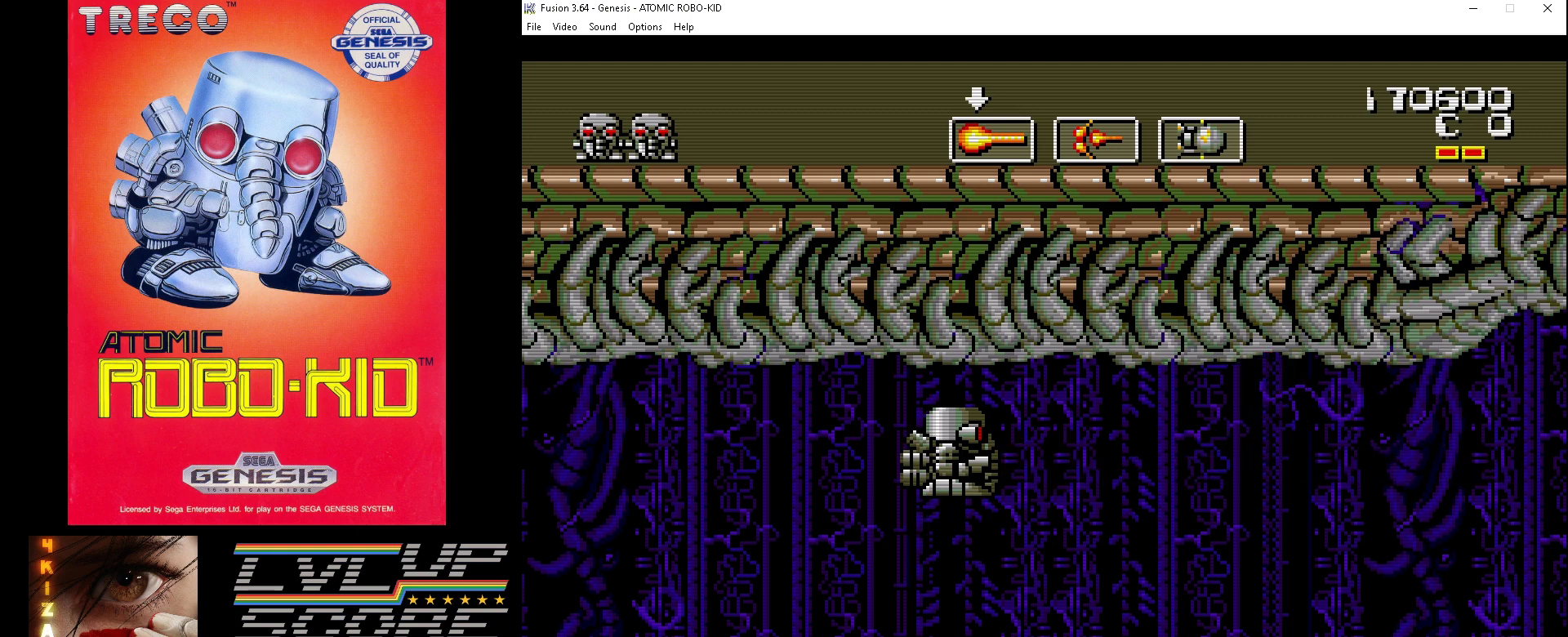
{"dt_ms": 500, "buttons": [], "events": []}
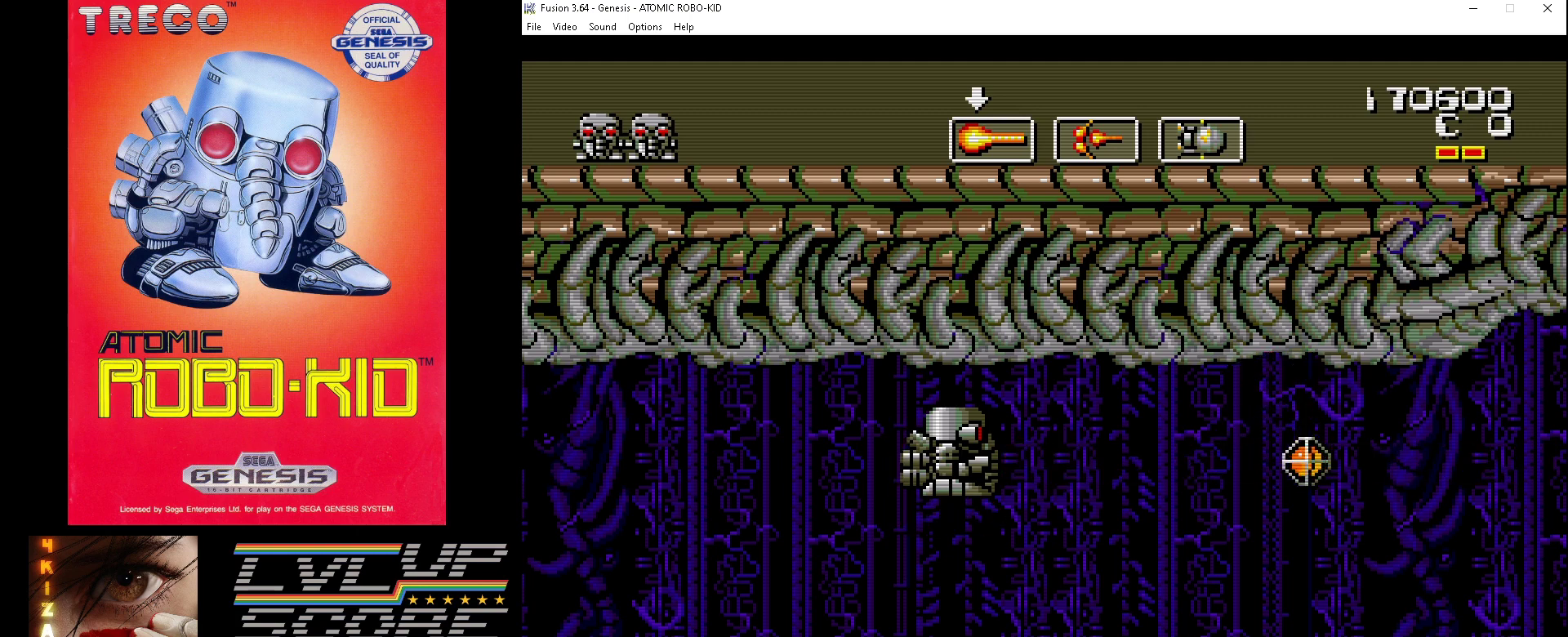
{"dt_ms": 500, "buttons": ["DPAD_RIGHT"], "events": [[400, "DPAD_RIGHT", "down"]]}
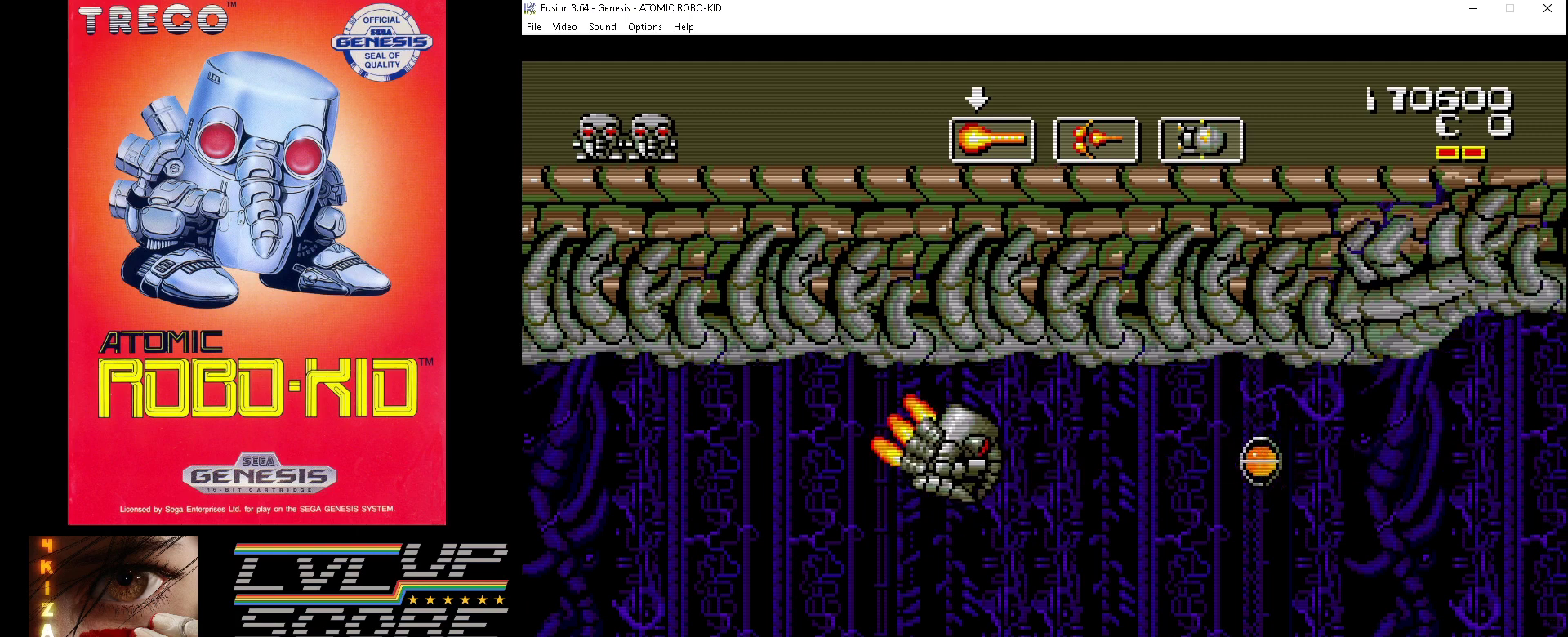
{"dt_ms": 500, "buttons": ["DPAD_RIGHT"], "events": []}
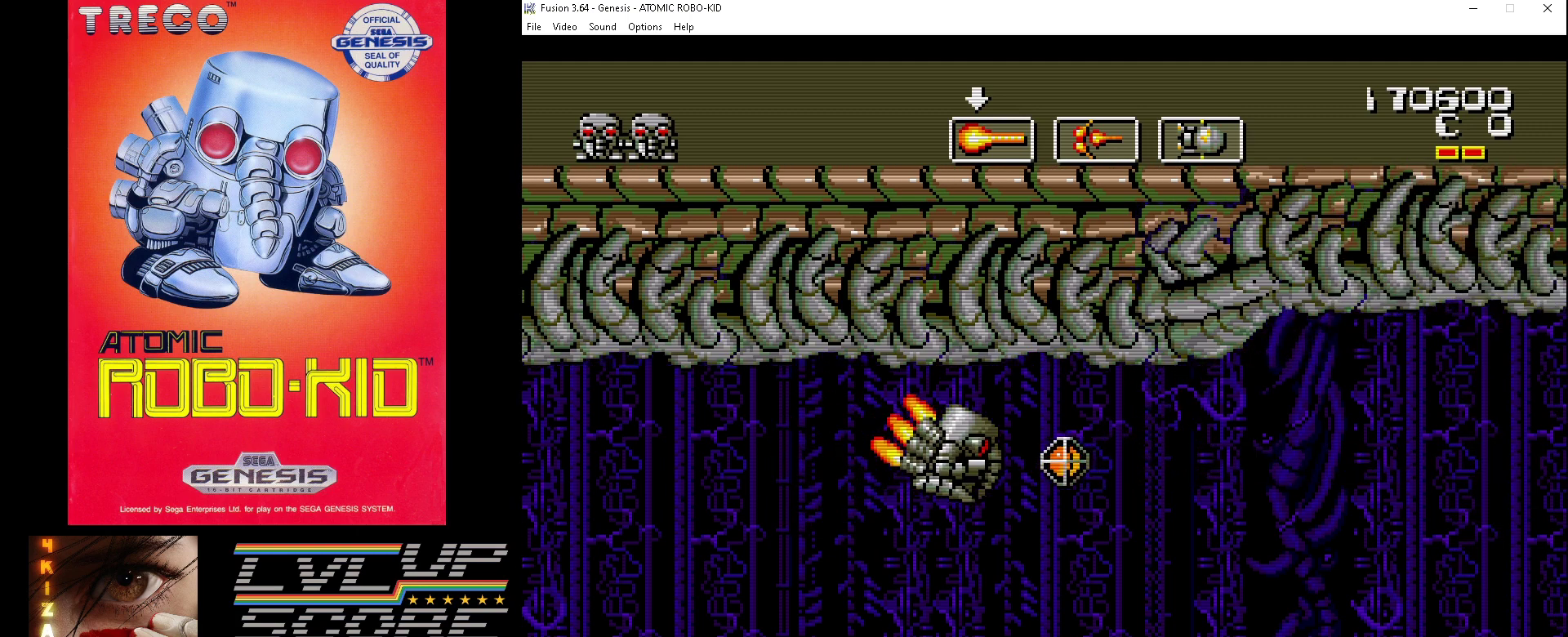
{"dt_ms": 500, "buttons": [], "events": [[233, "DPAD_DOWN", "down"], [267, "A", "down"], [267, "DPAD_RIGHT", "up"], [333, "A", "up"], [400, "DPAD_RIGHT", "down"], [433, "A", "down"], [433, "DPAD_DOWN", "up"], [467, "A", "up"], [500, "DPAD_RIGHT", "up"]]}
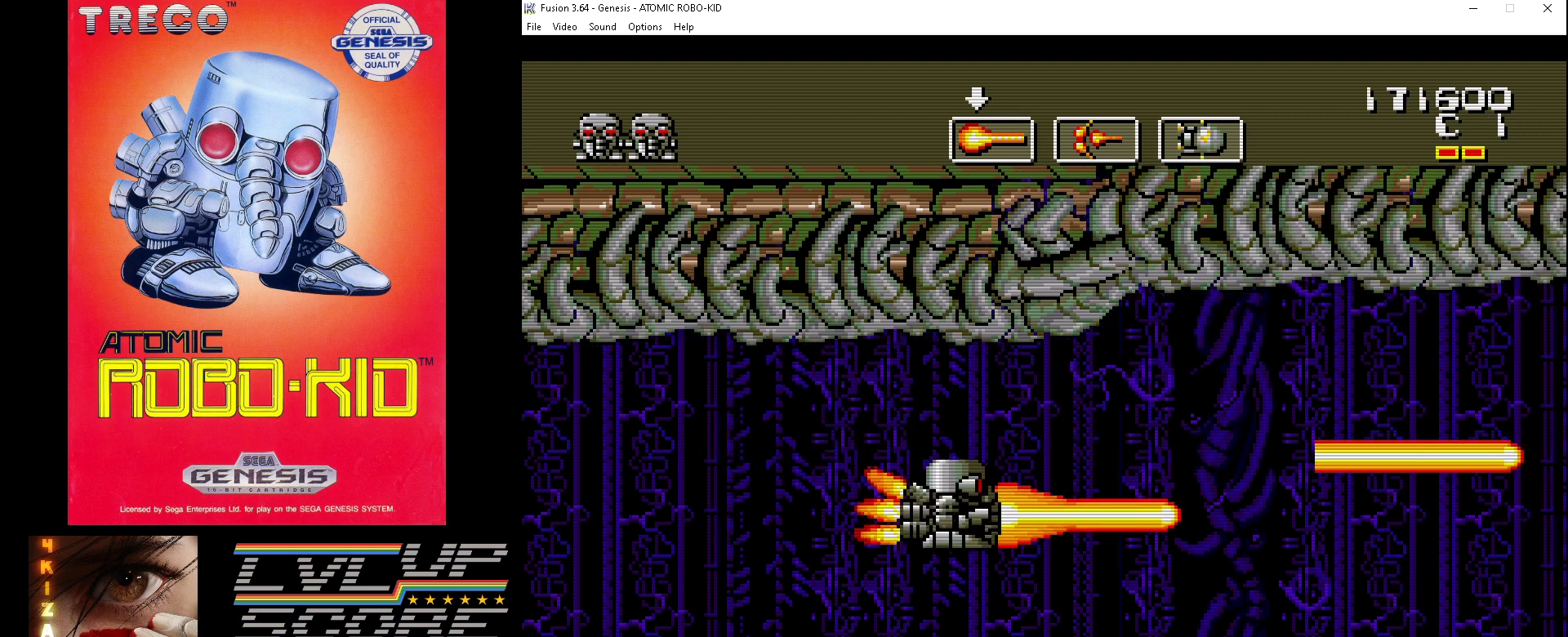
{"dt_ms": 500, "buttons": [], "events": [[67, "A", "down"], [133, "A", "up"]]}
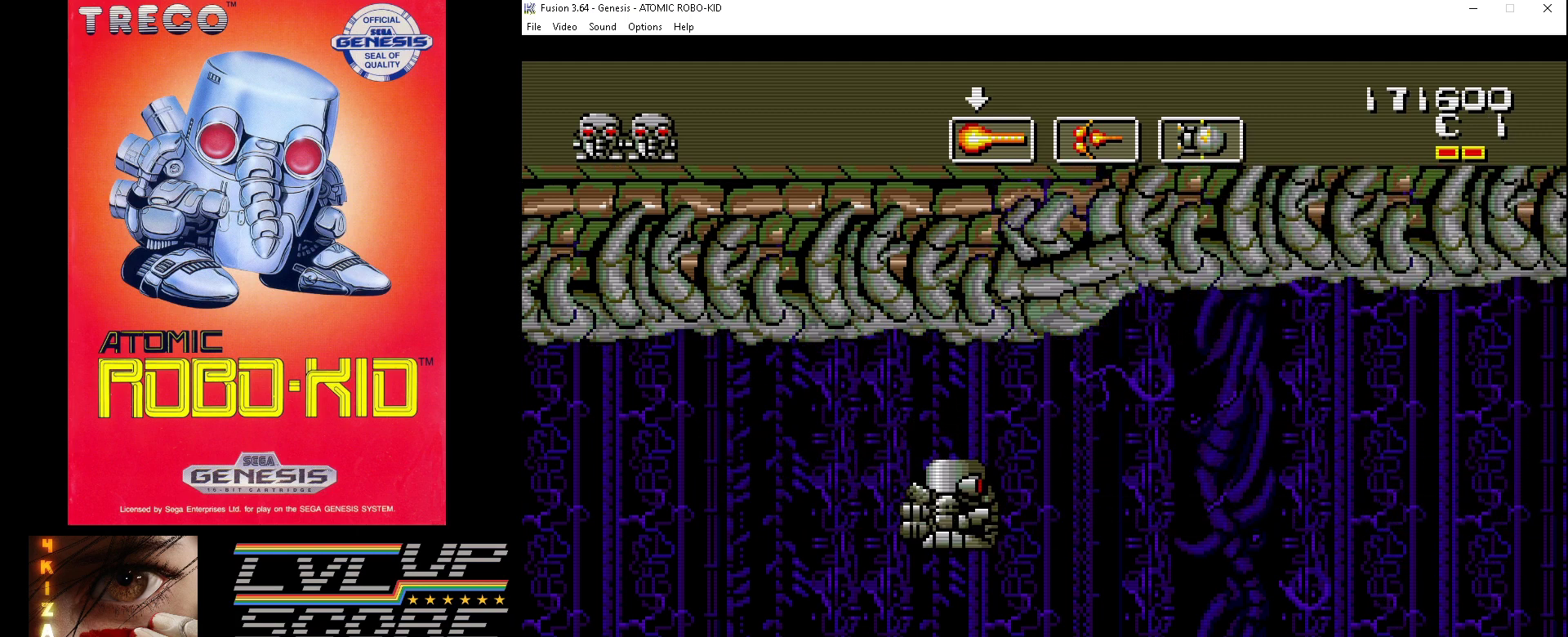
{"dt_ms": 500, "buttons": [], "events": []}
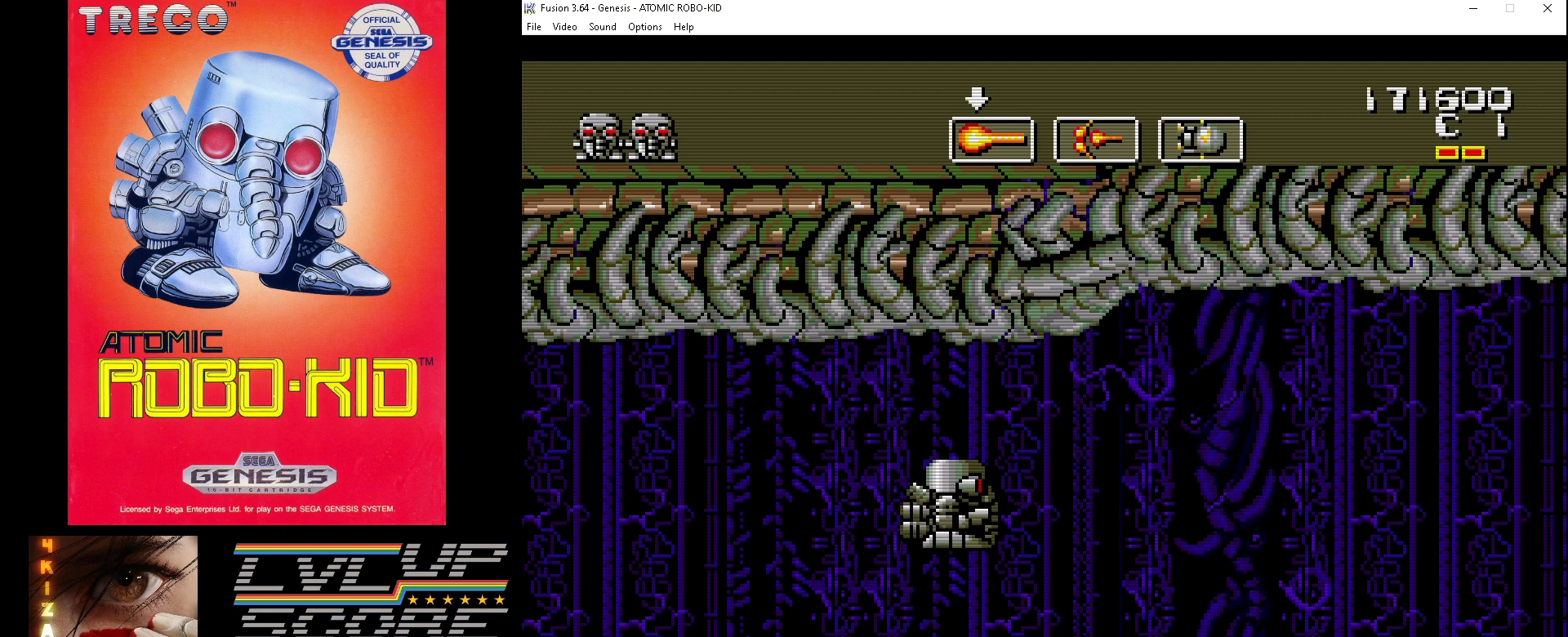
{"dt_ms": 500, "buttons": [], "events": []}
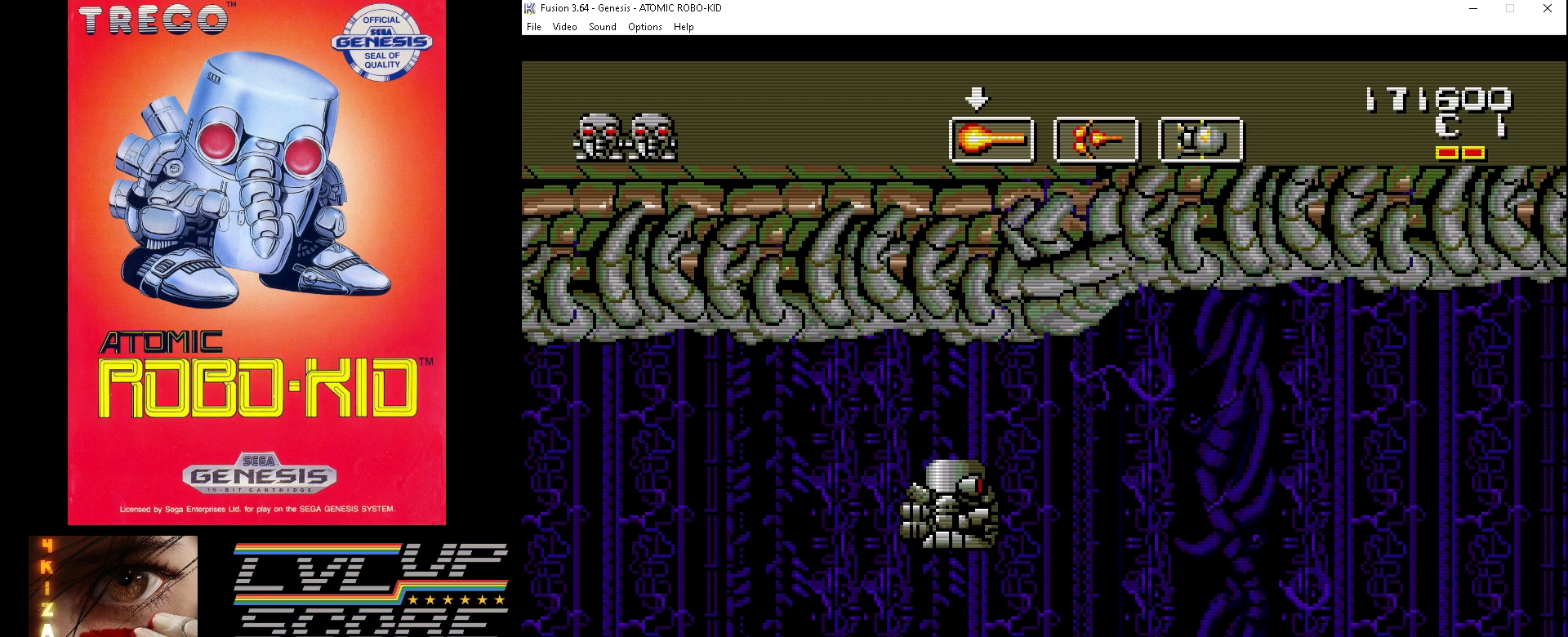
{"dt_ms": 500, "buttons": [], "events": []}
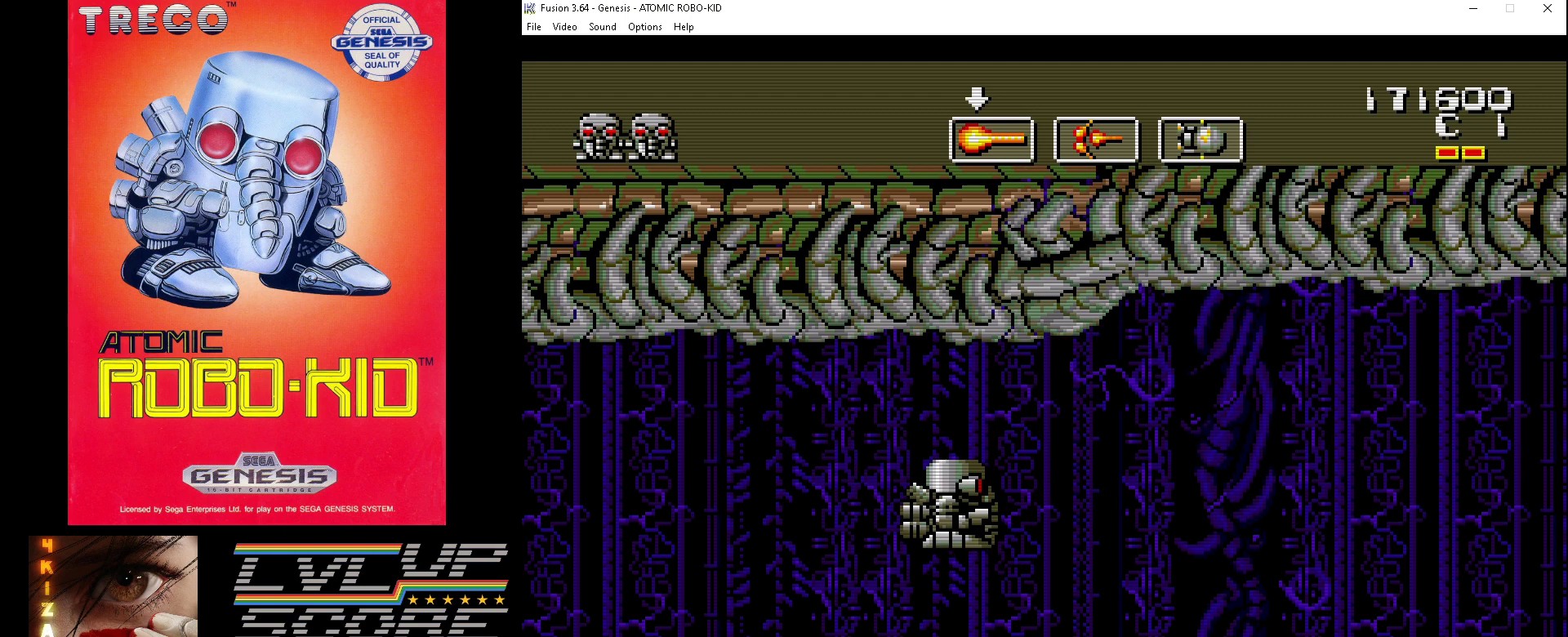
{"dt_ms": 500, "buttons": [], "events": []}
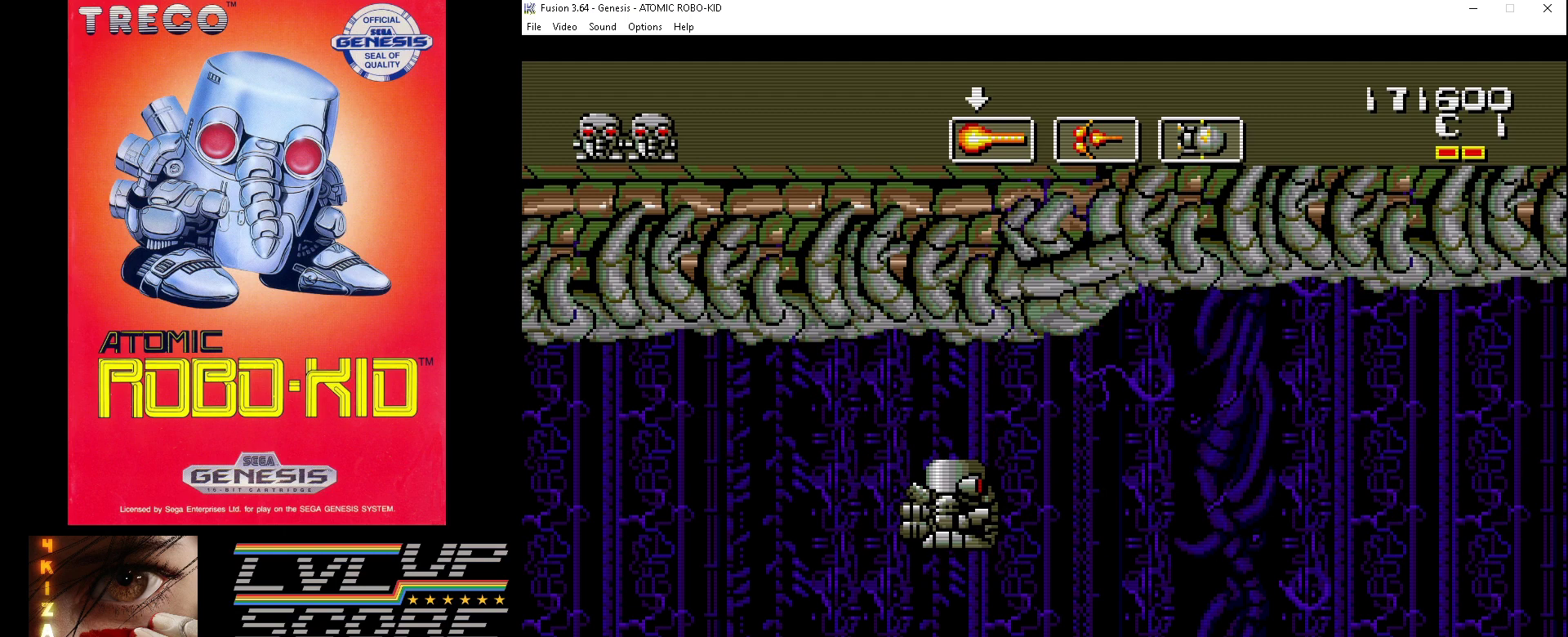
{"dt_ms": 500, "buttons": [], "events": []}
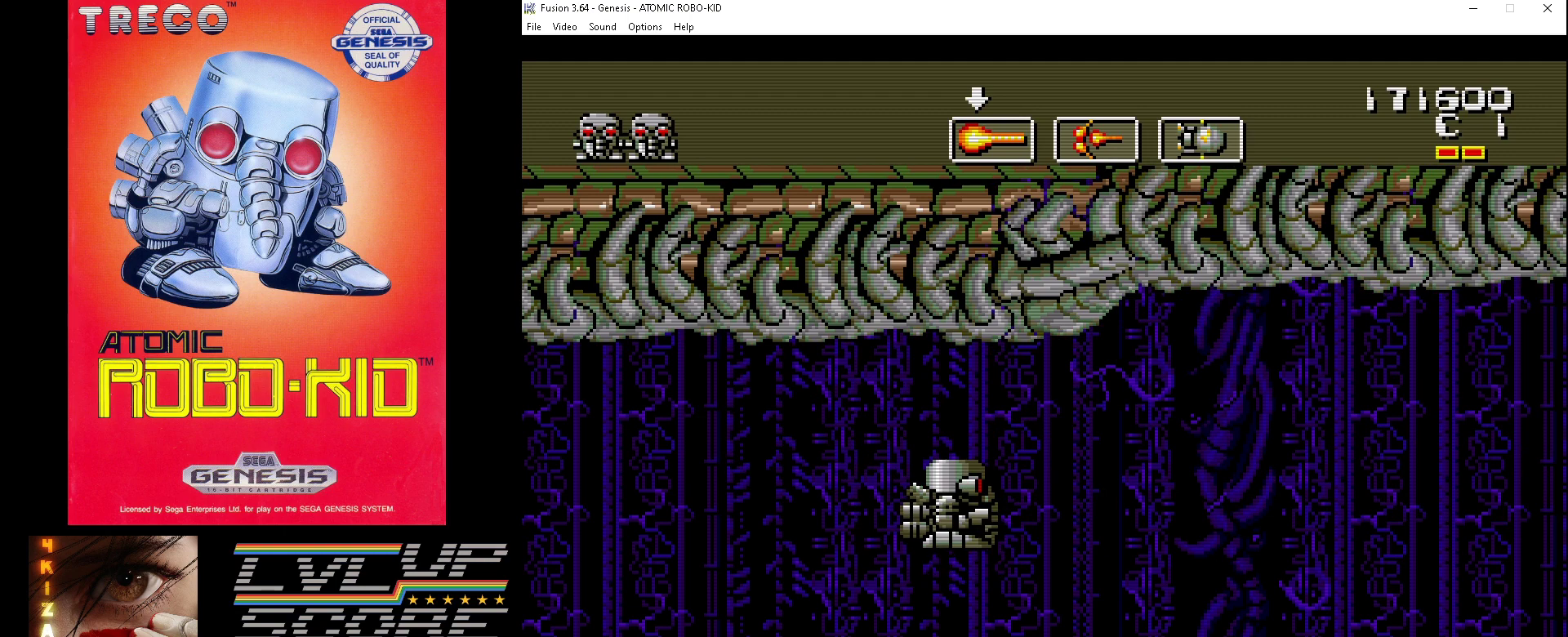
{"dt_ms": 1000, "buttons": ["A"], "events": [[67, "DPAD_RIGHT", "down"], [100, "A", "down"], [100, "DPAD_UP", "down"], [133, "A", "up"], [200, "A", "down"], [267, "A", "up"], [300, "DPAD_UP", "up"], [367, "A", "down"], [367, "DPAD_DOWN", "down"], [433, "A", "up"], [500, "A", "down"], [600, "A", "up"], [633, "DPAD_DOWN", "up"], [667, "A", "down"], [700, "DPAD_UP", "down"], [733, "A", "up"], [800, "A", "down"], [900, "A", "up"], [933, "DPAD_UP", "up"], [967, "A", "down"], [1000, "DPAD_RIGHT", "up"]]}
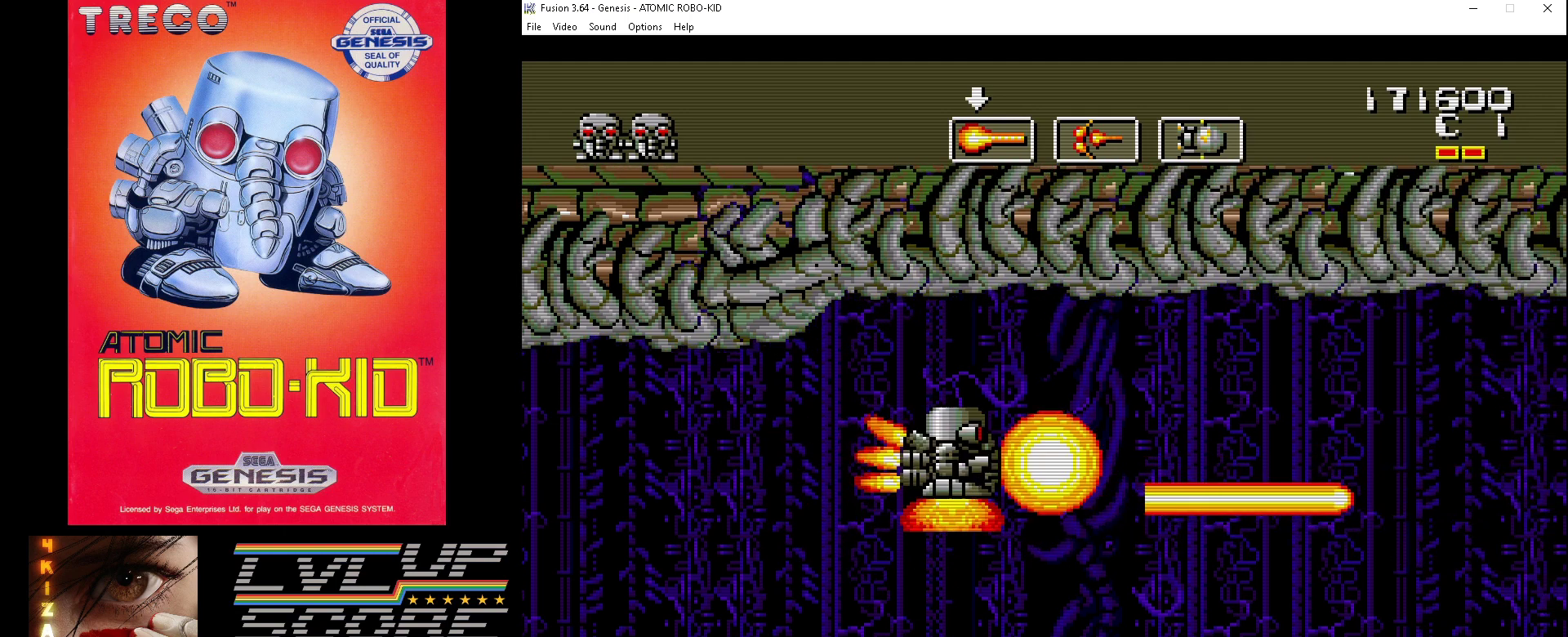
{"dt_ms": 500, "buttons": ["A", "DPAD_UP", "DPAD_RIGHT"], "events": [[67, "A", "up"], [133, "A", "down"], [233, "A", "up"], [300, "A", "down"], [367, "A", "up"], [433, "A", "down"], [433, "DPAD_RIGHT", "down"], [467, "DPAD_UP", "down"]]}
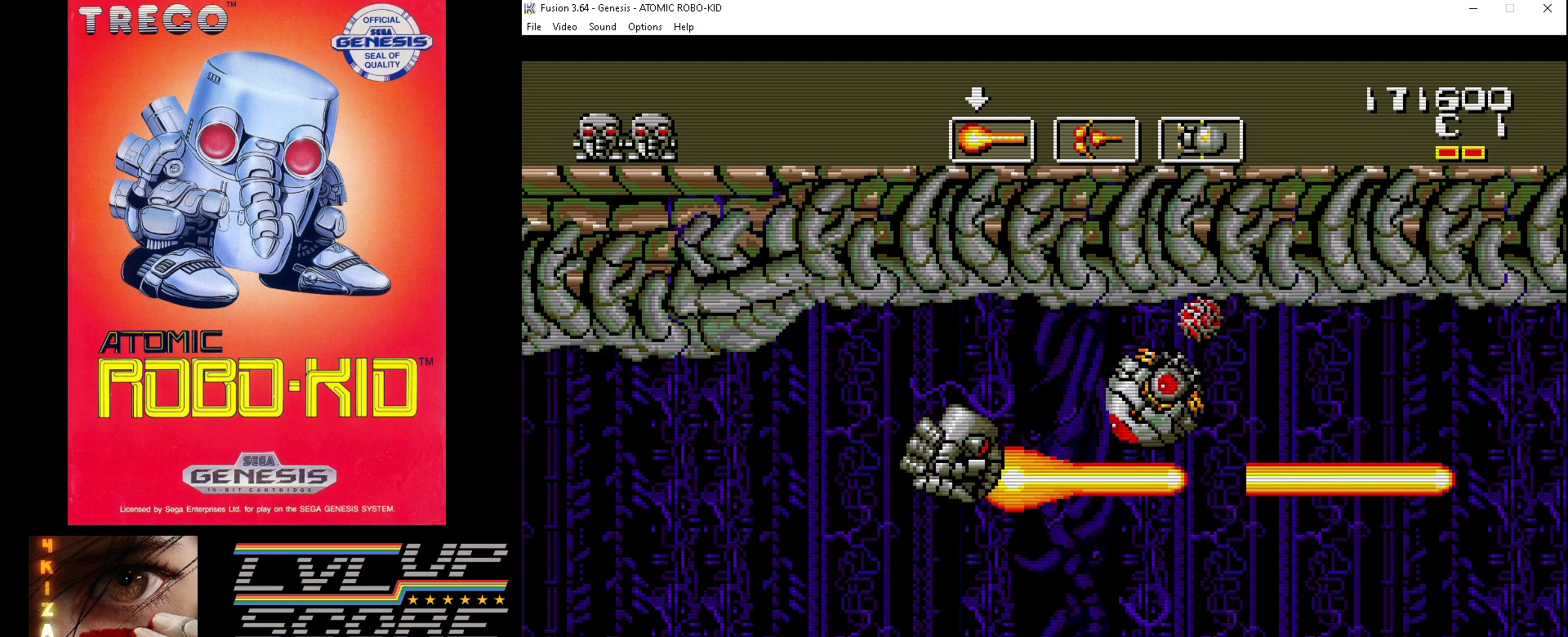
{"dt_ms": 500, "buttons": ["A", "DPAD_DOWN", "DPAD_RIGHT"], "events": [[33, "A", "up"], [67, "A", "down"], [67, "DPAD_RIGHT", "up"], [133, "DPAD_RIGHT", "down"], [167, "A", "up"], [167, "DPAD_DOWN", "down"], [167, "DPAD_UP", "up"], [200, "A", "down"], [300, "A", "up"], [367, "A", "down"], [433, "A", "up"], [500, "A", "down"]]}
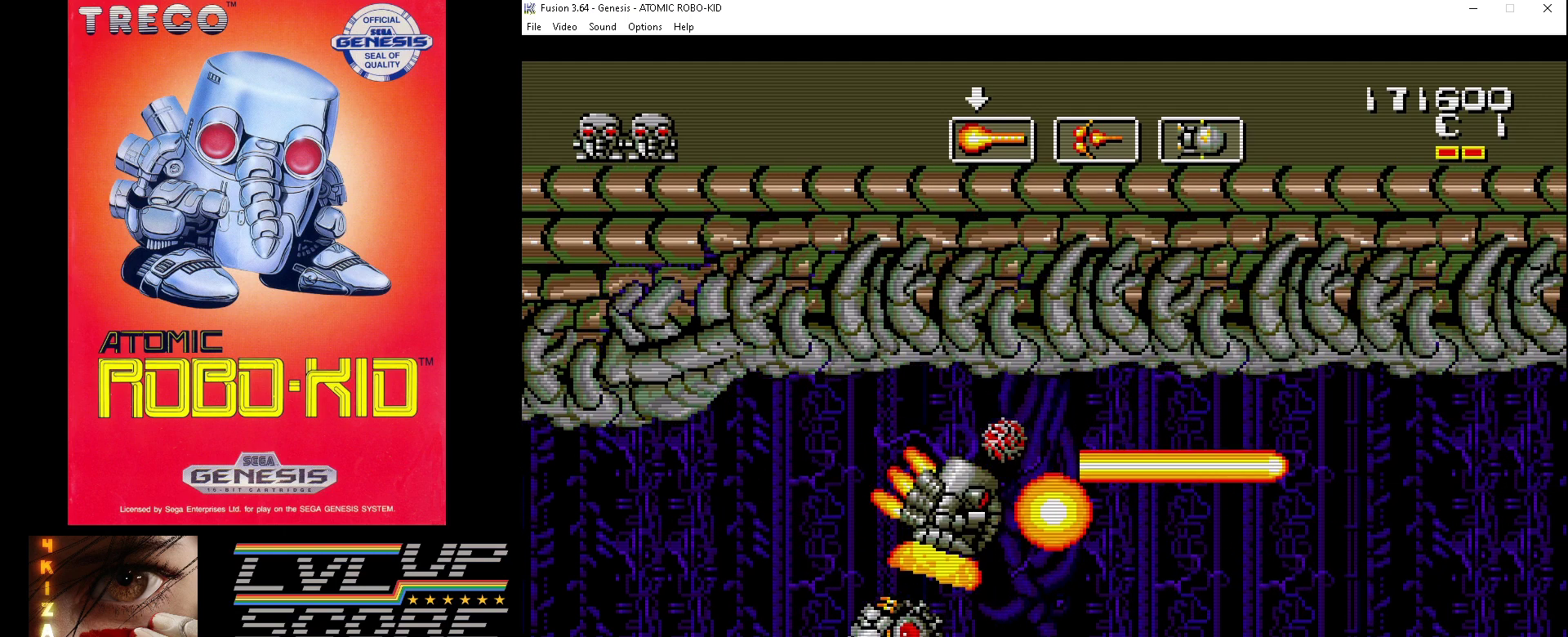
{"dt_ms": 500, "buttons": ["A", "DPAD_UP", "DPAD_RIGHT"], "events": [[167, "DPAD_RIGHT", "up"], [233, "A", "up"], [267, "DPAD_RIGHT", "down"], [300, "A", "down"], [367, "A", "up"], [400, "DPAD_DOWN", "up"], [400, "DPAD_UP", "down"], [433, "A", "down"]]}
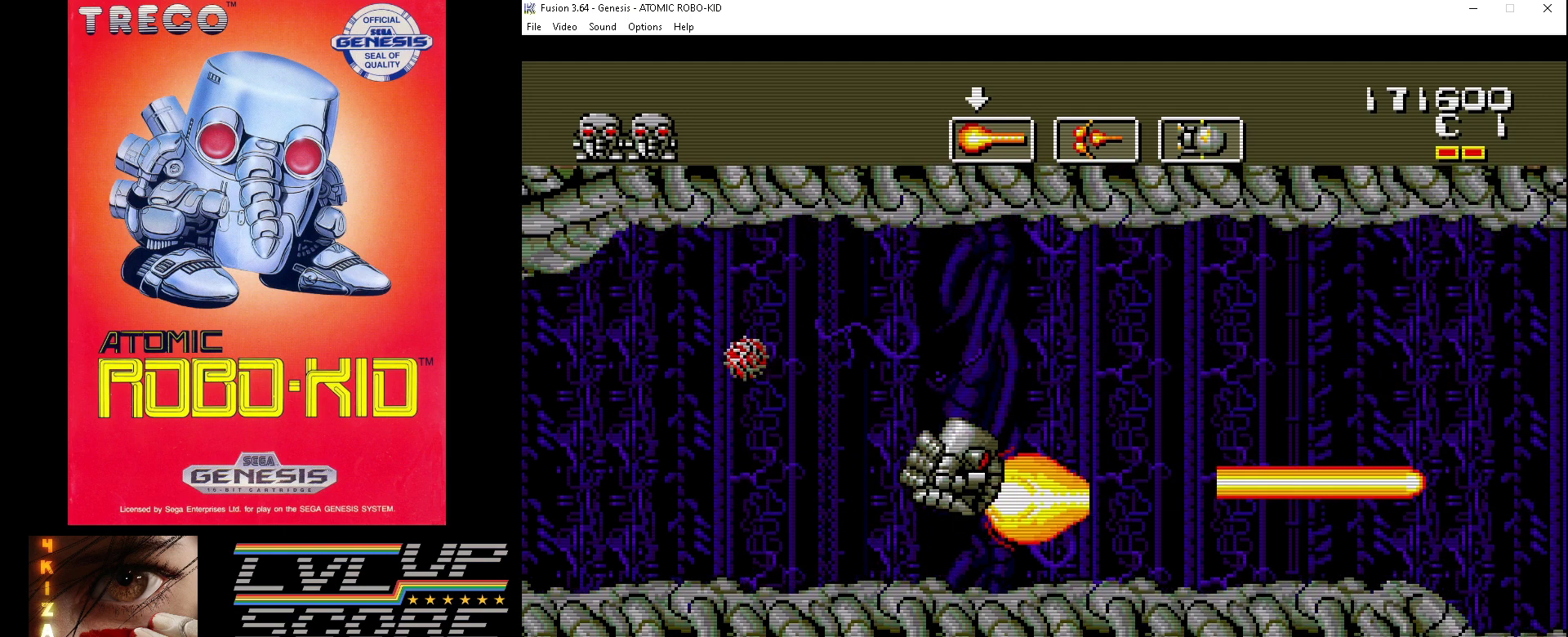
{"dt_ms": 500, "buttons": ["DPAD_RIGHT"], "events": [[33, "A", "up"], [67, "A", "down"], [167, "A", "up"], [233, "A", "down"], [333, "A", "up"], [400, "A", "down"], [467, "A", "up"], [467, "DPAD_UP", "up"]]}
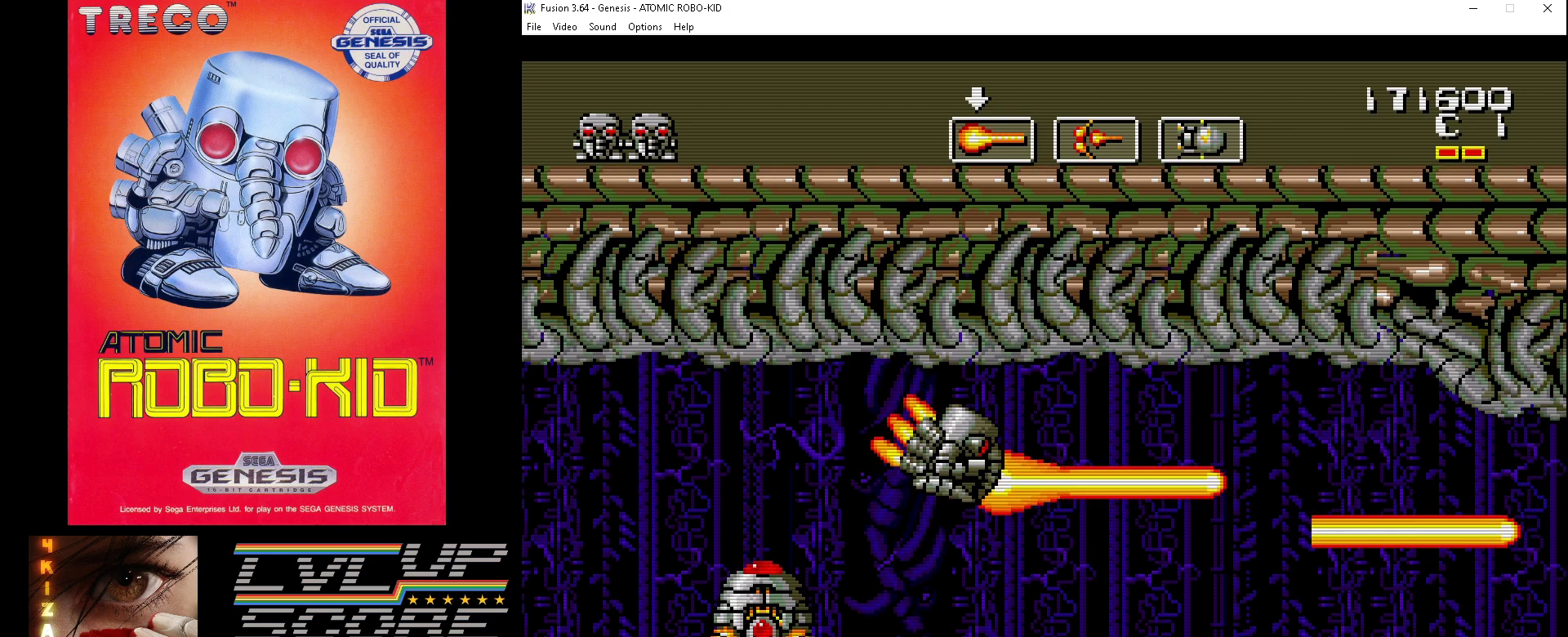
{"dt_ms": 500, "buttons": ["A", "DPAD_DOWN", "DPAD_RIGHT"], "events": [[33, "A", "down"], [33, "DPAD_DOWN", "down"], [133, "A", "up"], [200, "A", "down"], [267, "A", "up"], [333, "A", "down"], [333, "DPAD_DOWN", "up"], [400, "DPAD_DOWN", "down"], [433, "A", "up"], [500, "A", "down"]]}
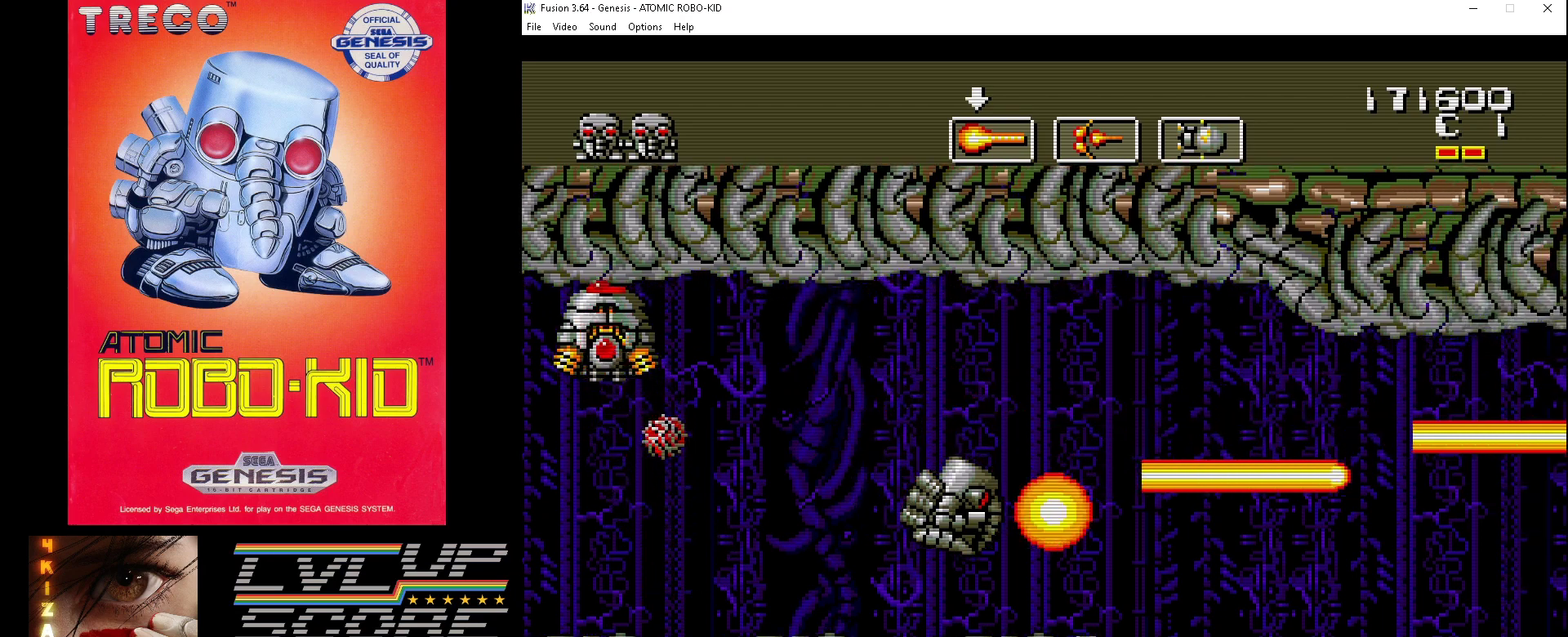
{"dt_ms": 500, "buttons": ["A", "DPAD_UP", "DPAD_RIGHT"], "events": [[67, "A", "up"], [100, "DPAD_DOWN", "up"], [133, "A", "down"], [233, "A", "up"], [300, "A", "down"], [300, "DPAD_UP", "down"], [367, "A", "up"], [433, "A", "down"]]}
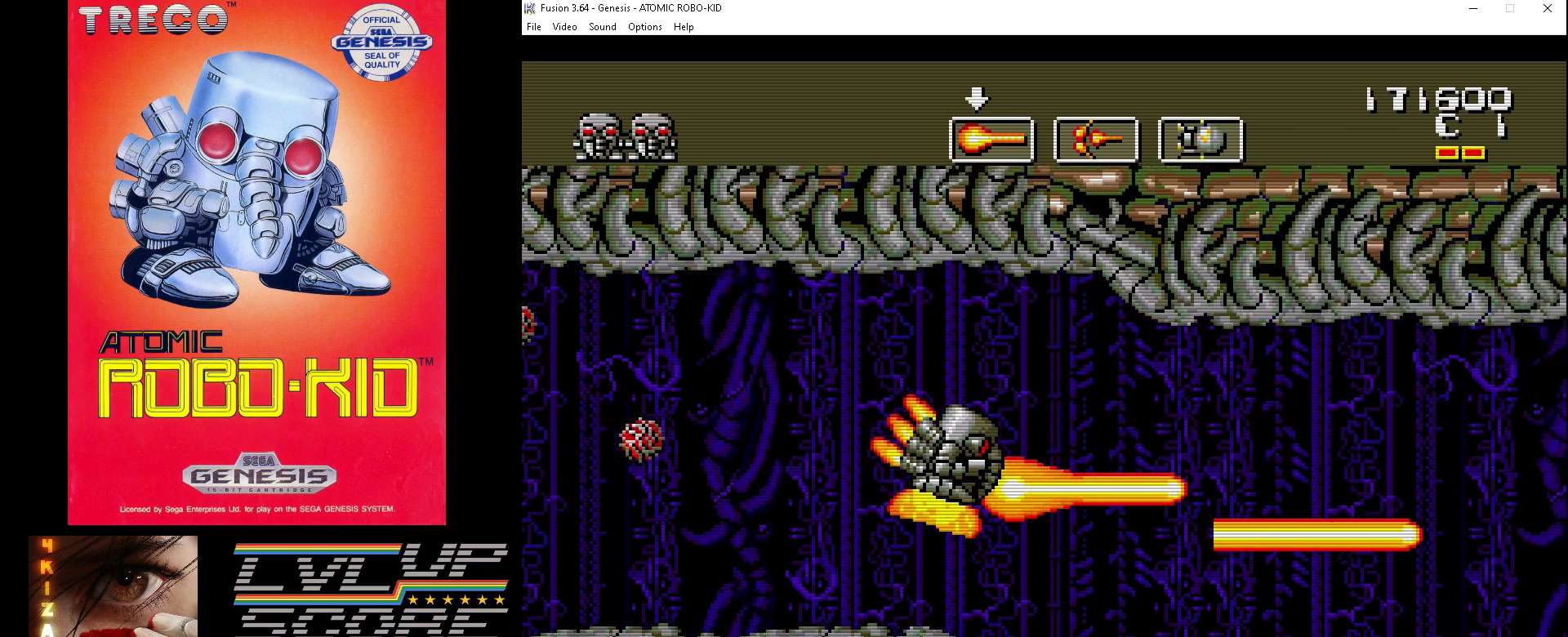
{"dt_ms": 500, "buttons": ["DPAD_DOWN", "DPAD_RIGHT"], "events": [[33, "A", "up"], [67, "DPAD_UP", "up"], [100, "A", "down"], [200, "A", "up"], [233, "A", "down"], [333, "A", "up"], [333, "DPAD_DOWN", "down"], [400, "A", "down"], [500, "A", "up"]]}
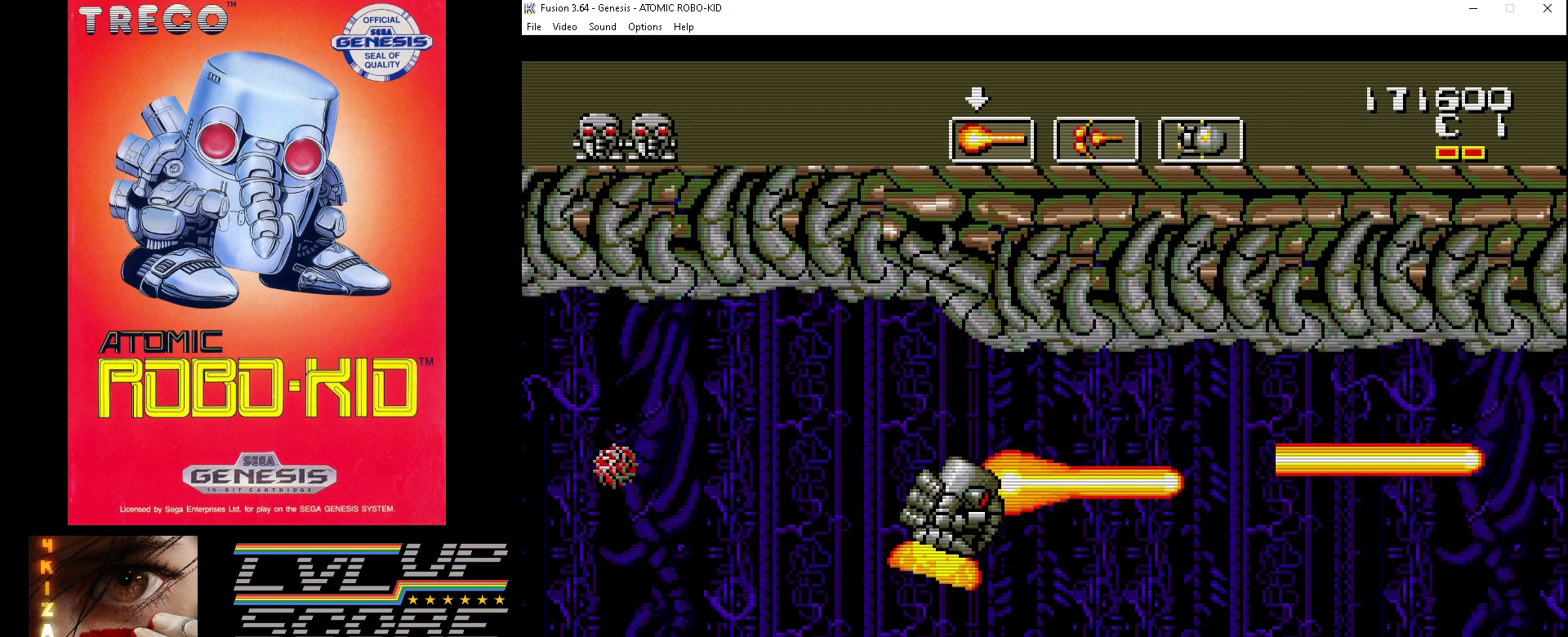
{"dt_ms": 500, "buttons": ["A", "DPAD_UP", "DPAD_RIGHT"], "events": [[33, "A", "down"], [133, "A", "up"], [200, "A", "down"], [300, "A", "up"], [300, "DPAD_DOWN", "up"], [367, "A", "down"], [400, "DPAD_UP", "down"], [467, "A", "up"], [500, "A", "down"]]}
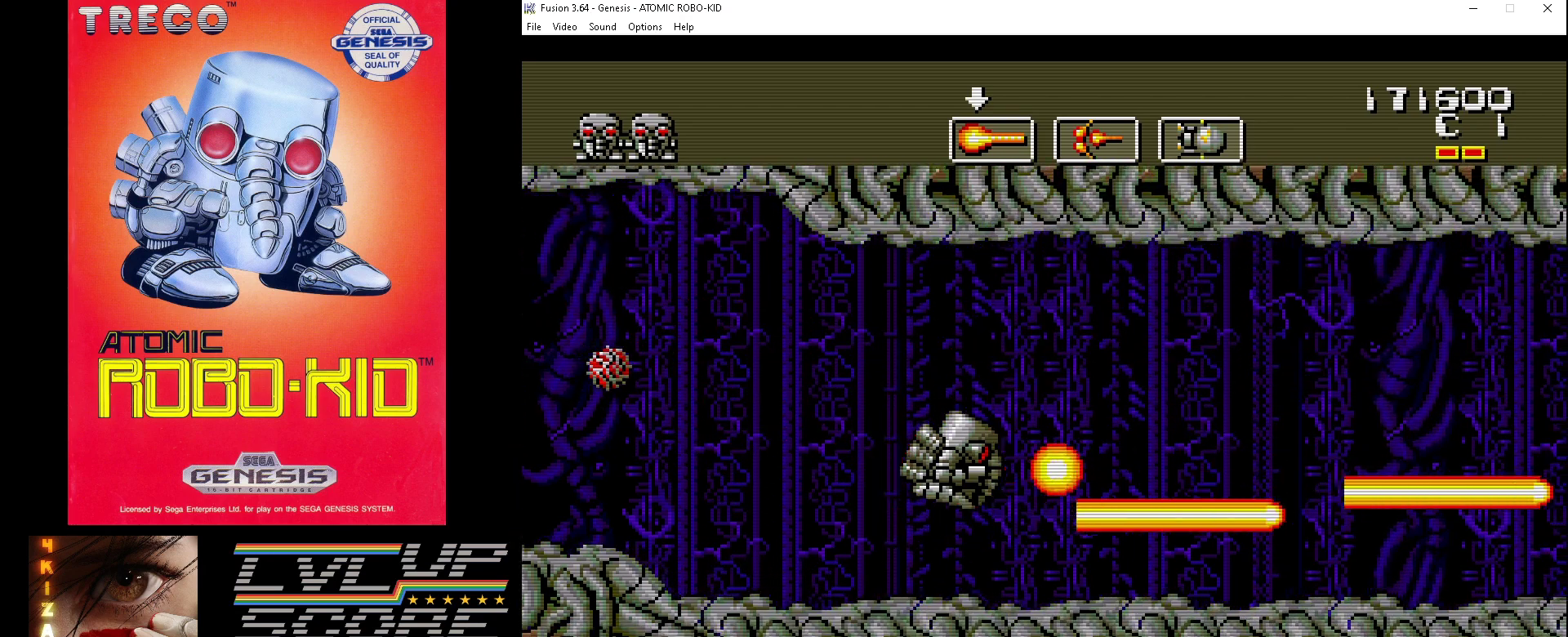
{"dt_ms": 500, "buttons": ["A", "DPAD_RIGHT"], "events": [[100, "A", "up"], [167, "A", "down"], [233, "A", "up"], [333, "A", "down"], [400, "A", "up"], [467, "A", "down"], [467, "DPAD_UP", "up"]]}
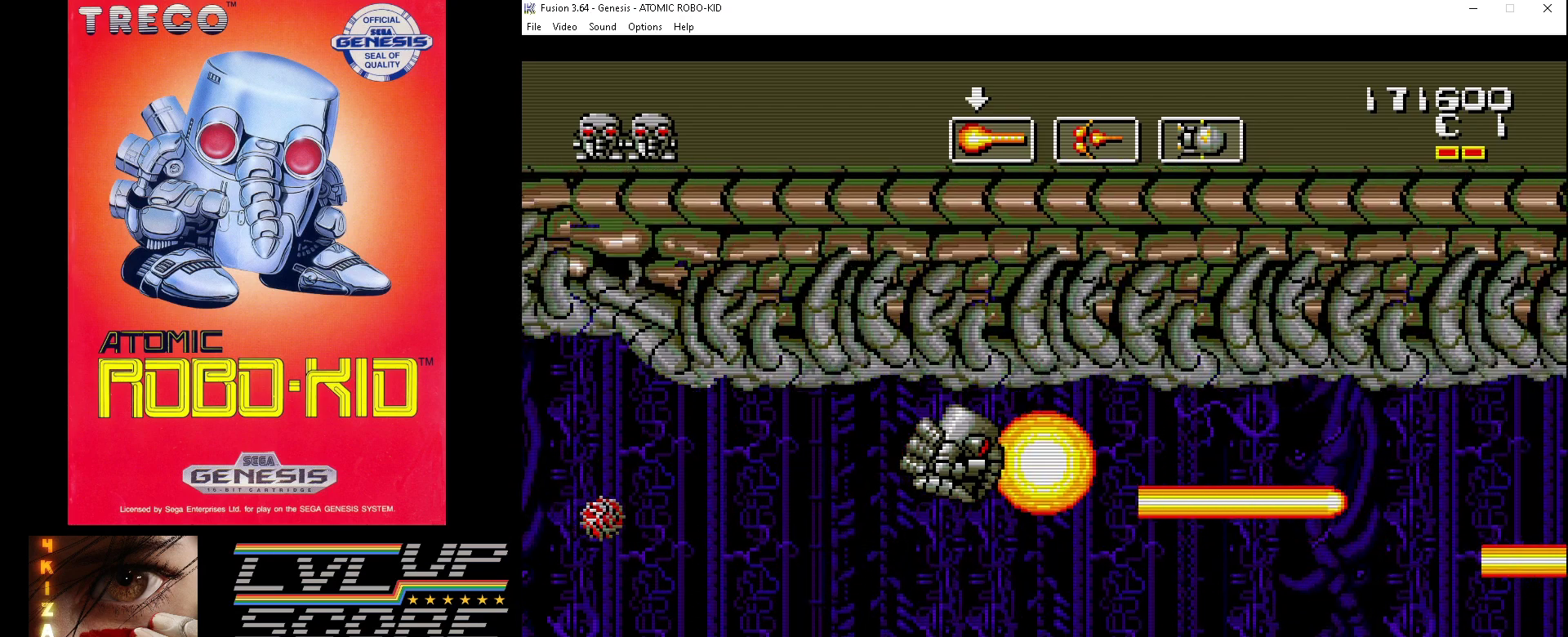
{"dt_ms": 500, "buttons": ["DPAD_UP", "DPAD_RIGHT"], "events": [[33, "DPAD_DOWN", "down"], [67, "A", "up"], [133, "A", "down"], [200, "A", "up"], [267, "A", "down"], [367, "A", "up"], [400, "DPAD_DOWN", "up"], [433, "A", "down"], [467, "DPAD_UP", "down"], [500, "A", "up"]]}
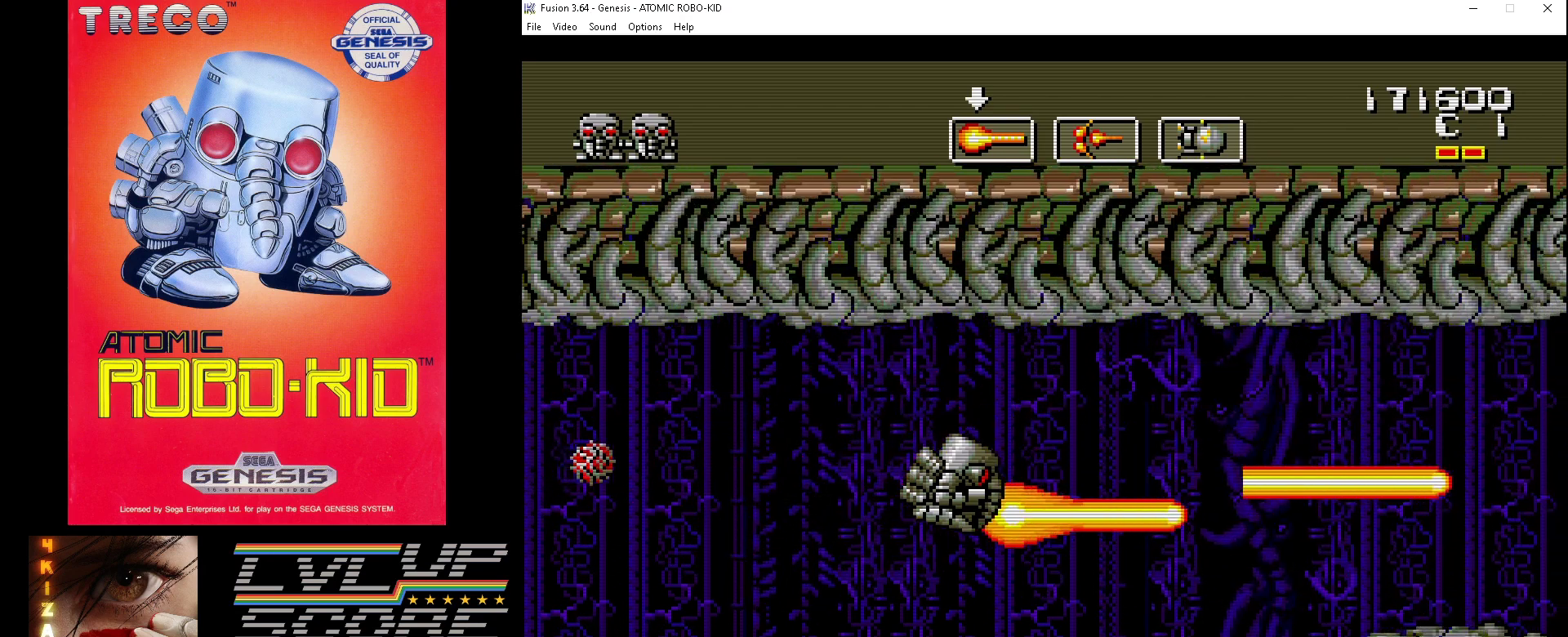
{"dt_ms": 500, "buttons": ["DPAD_RIGHT"], "events": [[100, "A", "down"], [167, "A", "up"], [200, "DPAD_UP", "up"], [233, "A", "down"], [333, "A", "up"], [400, "A", "down"], [500, "A", "up"]]}
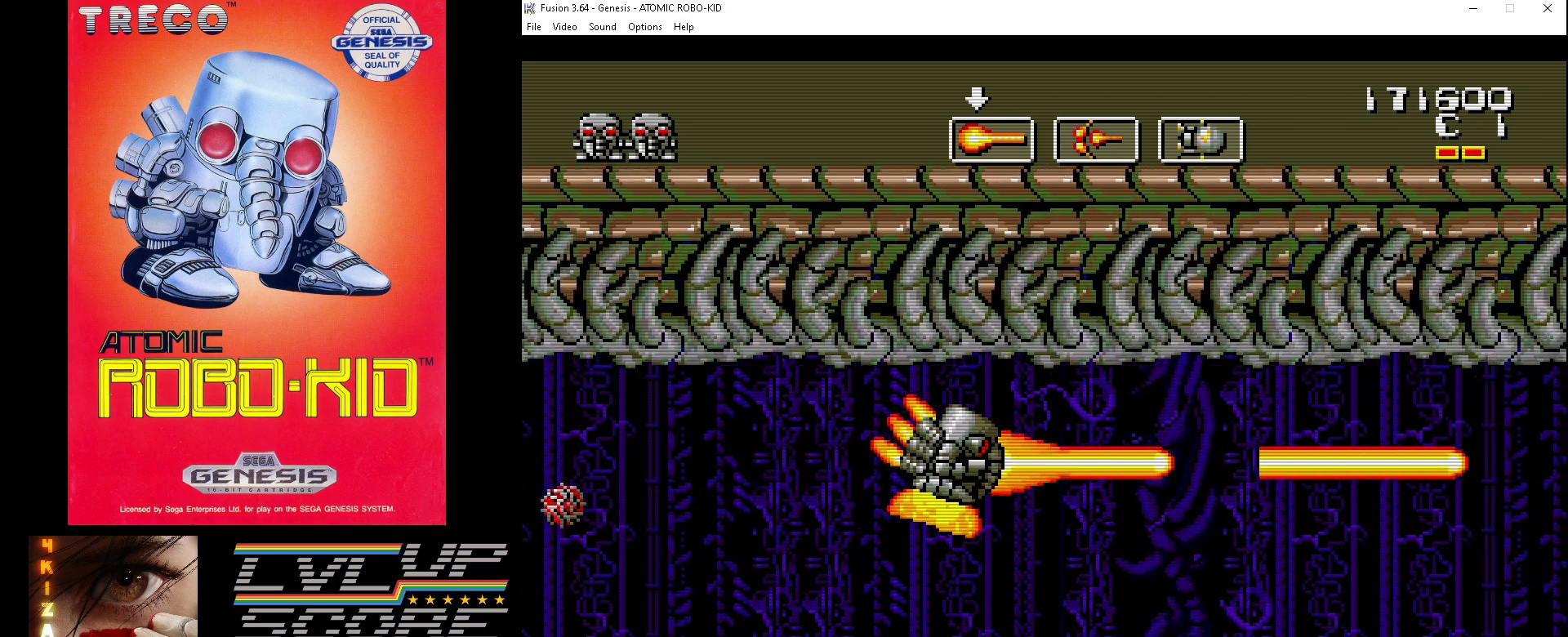
{"dt_ms": 500, "buttons": ["DPAD_DOWN", "DPAD_RIGHT"], "events": [[67, "A", "down"], [167, "A", "up"], [233, "A", "down"], [300, "DPAD_DOWN", "down"], [333, "A", "up"], [400, "A", "down"], [467, "A", "up"]]}
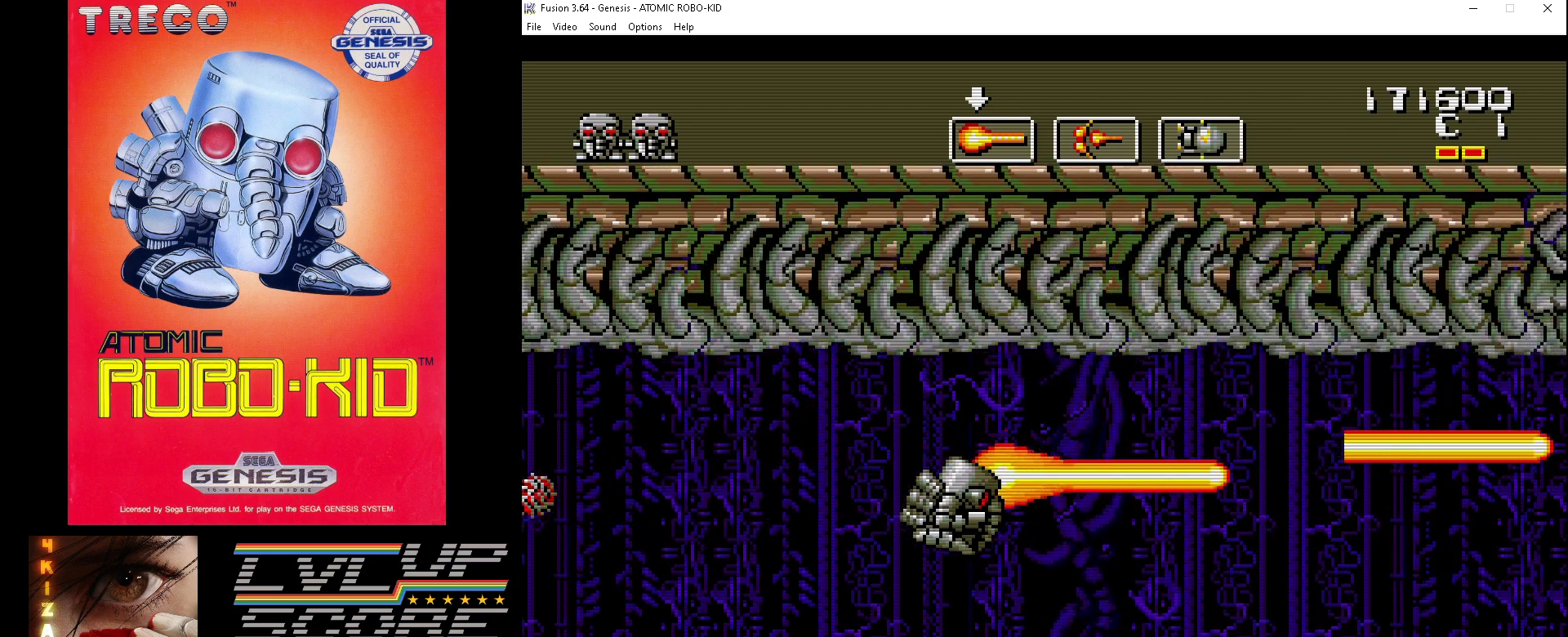
{"dt_ms": 500, "buttons": ["A", "DPAD_UP", "DPAD_RIGHT"], "events": [[33, "A", "down"], [133, "A", "up"], [200, "A", "down"], [200, "DPAD_DOWN", "up"], [300, "A", "up"], [300, "DPAD_UP", "down"], [367, "A", "down"], [433, "A", "up"], [500, "A", "down"]]}
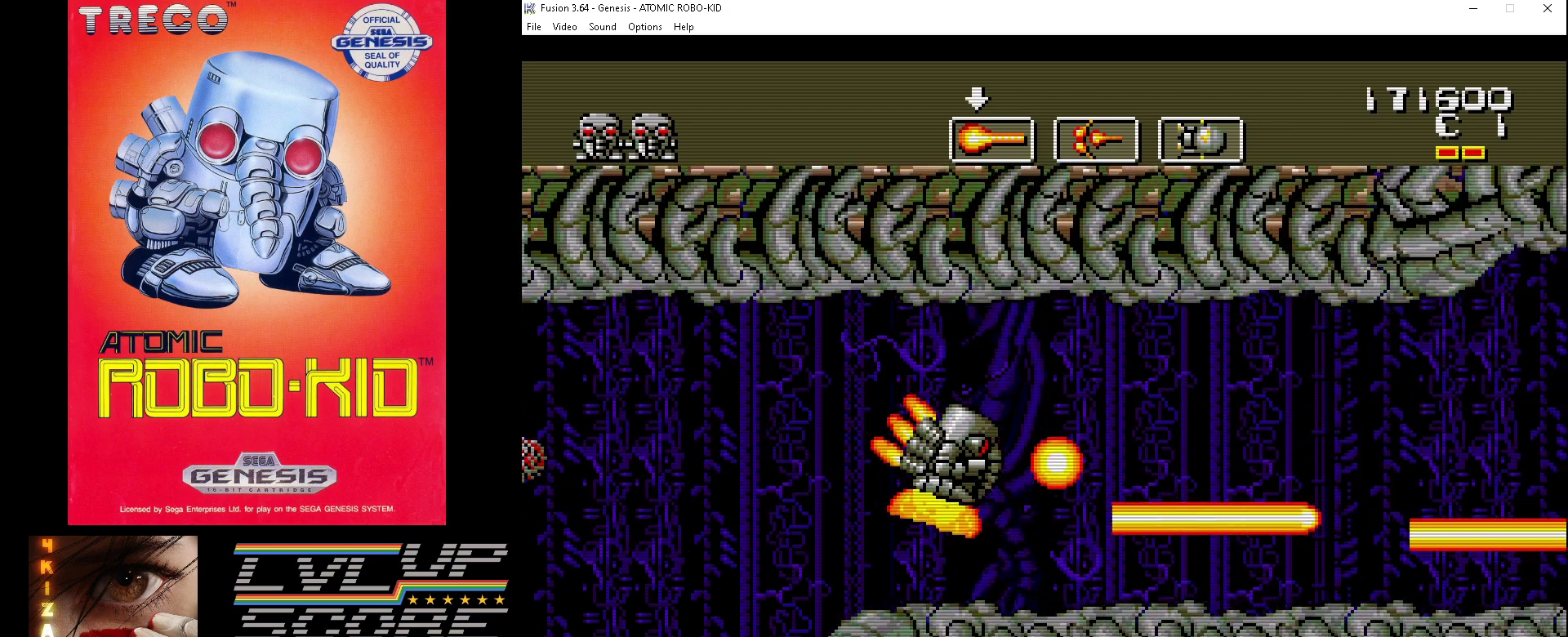
{"dt_ms": 500, "buttons": ["A", "DPAD_DOWN", "DPAD_RIGHT"], "events": [[100, "A", "up"], [167, "A", "down"], [267, "A", "up"], [267, "DPAD_UP", "up"], [333, "A", "down"], [333, "DPAD_DOWN", "down"], [433, "A", "up"], [500, "A", "down"]]}
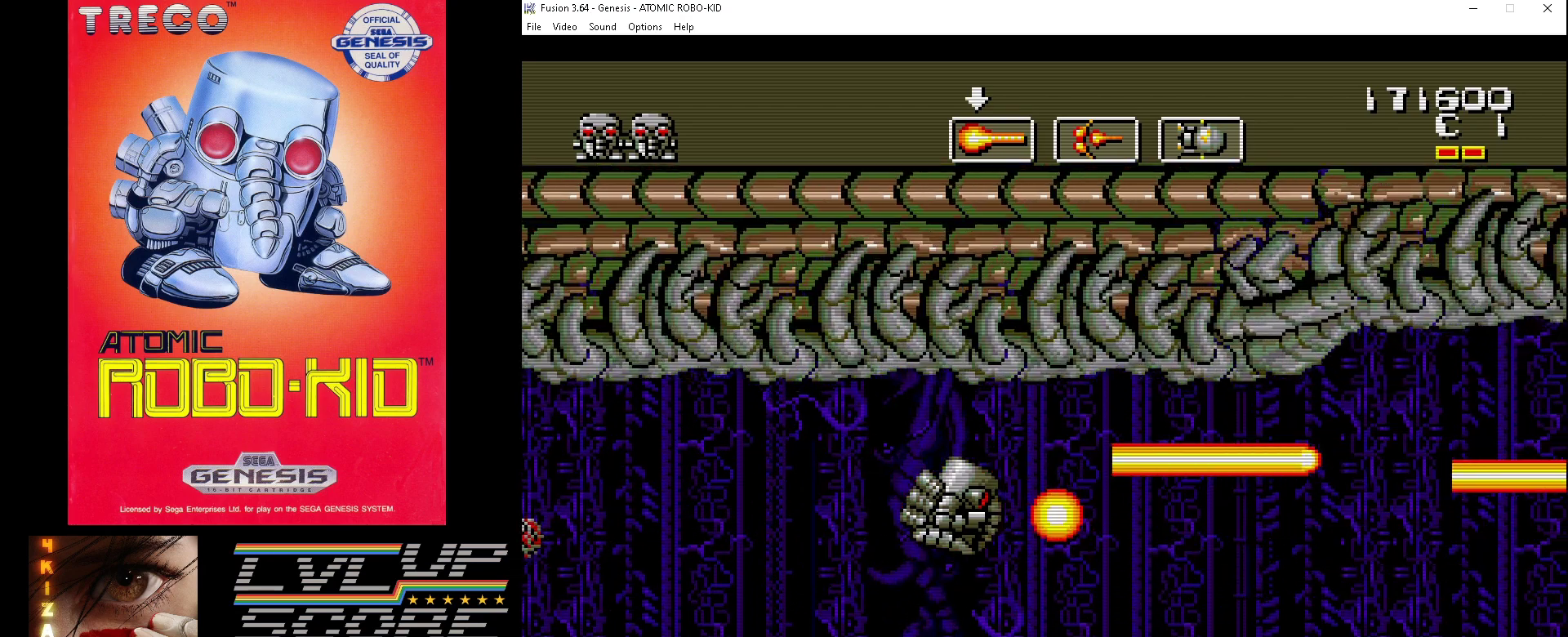
{"dt_ms": 500, "buttons": ["A", "DPAD_UP", "DPAD_RIGHT"], "events": [[100, "A", "up"], [167, "A", "down"], [267, "A", "up"], [300, "A", "down"], [300, "DPAD_DOWN", "up"], [300, "DPAD_UP", "down"], [400, "A", "up"], [467, "A", "down"]]}
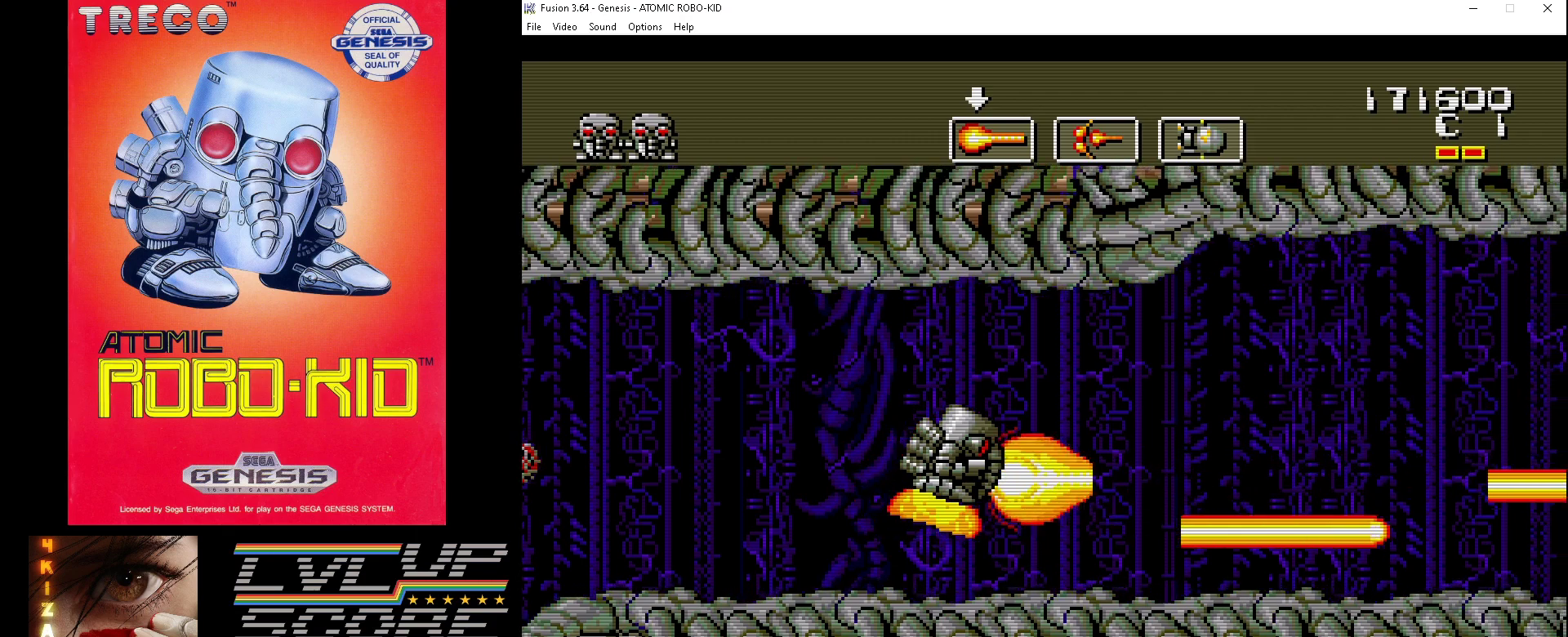
{"dt_ms": 500, "buttons": ["DPAD_UP", "DPAD_RIGHT"], "events": [[33, "A", "up"], [133, "A", "down"], [200, "A", "up"], [300, "A", "down"], [367, "A", "up"], [433, "A", "down"], [500, "A", "up"]]}
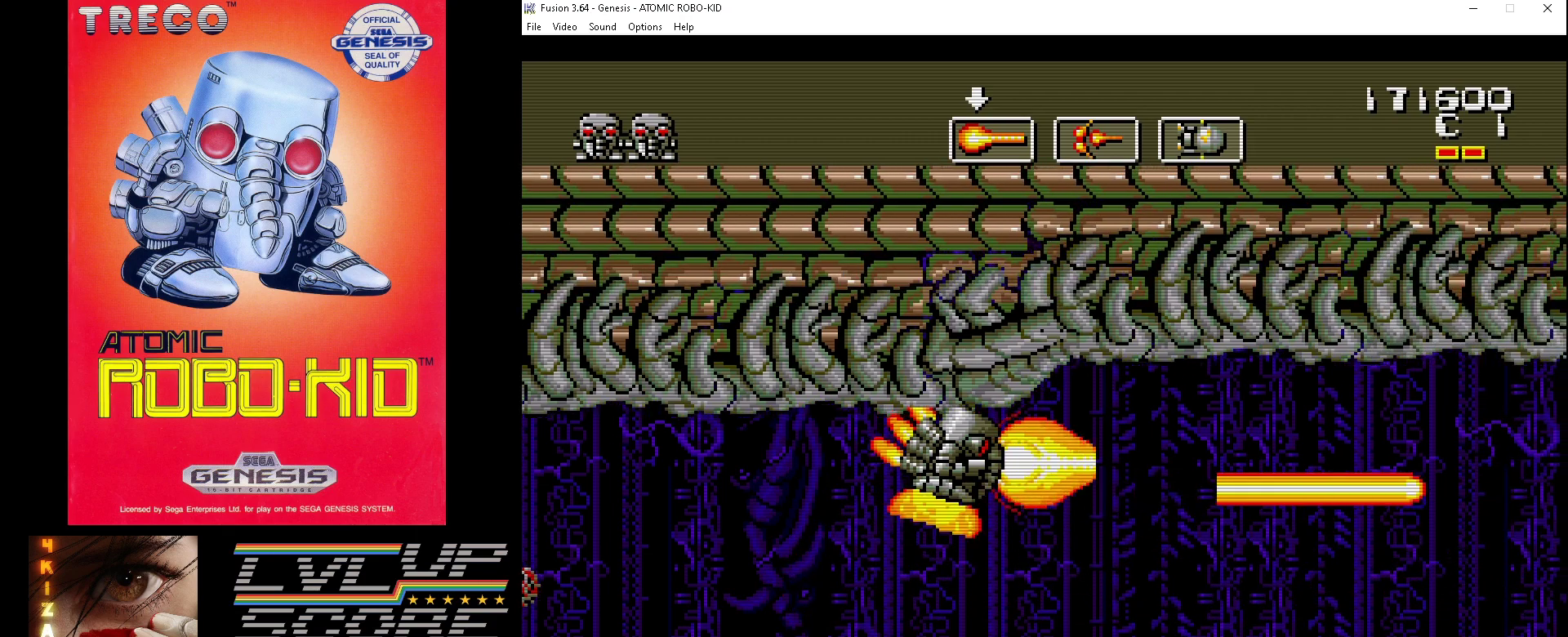
{"dt_ms": 500, "buttons": ["DPAD_RIGHT"], "events": [[33, "DPAD_UP", "up"], [100, "A", "down"], [167, "A", "up"], [267, "A", "down"], [333, "A", "up"], [400, "A", "down"], [500, "A", "up"]]}